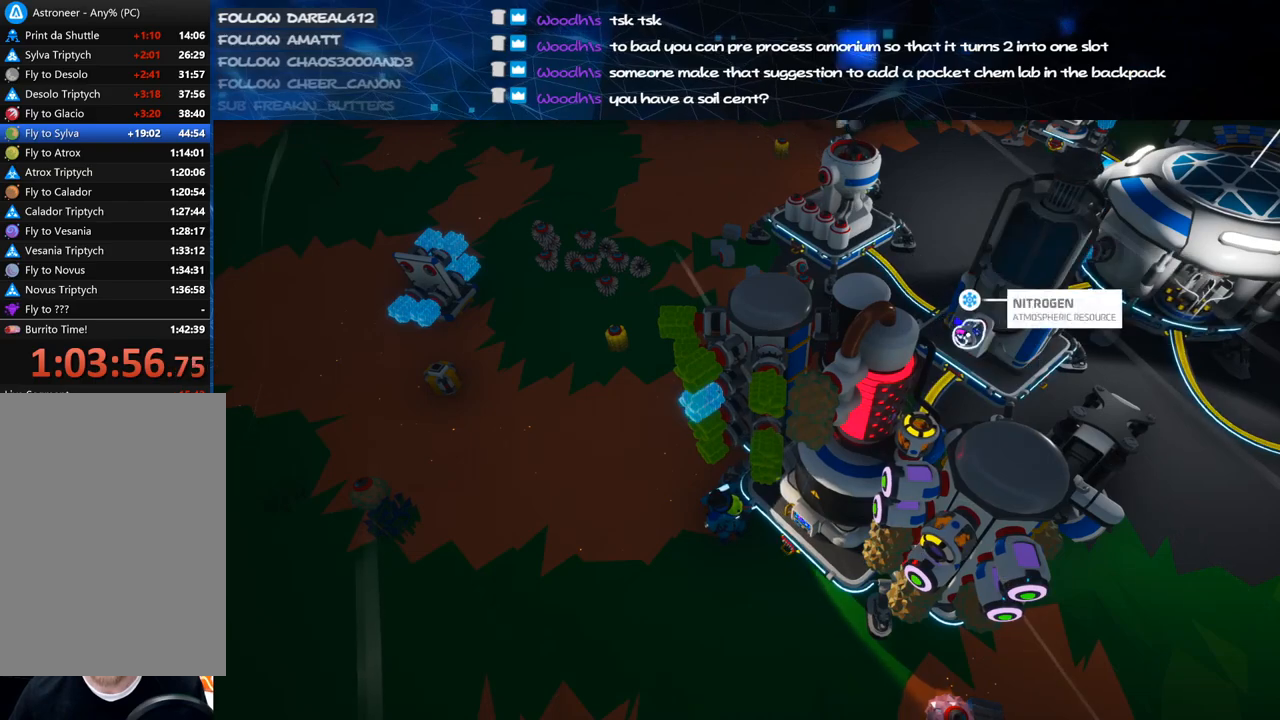
Gameplay with keyboard and mouse; each line is a JSON object with the keys and mouse buttons held at the frame after it. "events" lists presses ("down") and releases ("up") of "a", "alt", "b", "c", "ctrl", "d", "e", "f", "g", "q", "r", "s", "shift", "space", "t", "tab", "v", "w", "x", "z", "mouse_left", "mouse_wheel", "mouse_right", "mouse_mb4" and "mouse_mb5" between this image and that frame as [ms after this image, input, new state], when the widget could be followed in between. "mouse_left", "mouse_wheel", "mouse_right", "mouse_mb4", "mouse_mb5" = the "left", "wheel", "right", "mb4", "mb5" buttons of the "mouse" list. No other keys are recorded. "wheel" means that the mouse wheel is clicked or scrolled. Mouse movement is not recorded.
{"keys": [], "mouse": [], "events": [[80, "mouse_right", "down"], [100, "s", "down"], [120, "mouse_left", "up"], [160, "a", "down"], [280, "mouse_right", "up"], [340, "a", "up"], [340, "d", "down"], [480, "d", "up"], [480, "s", "up"]]}
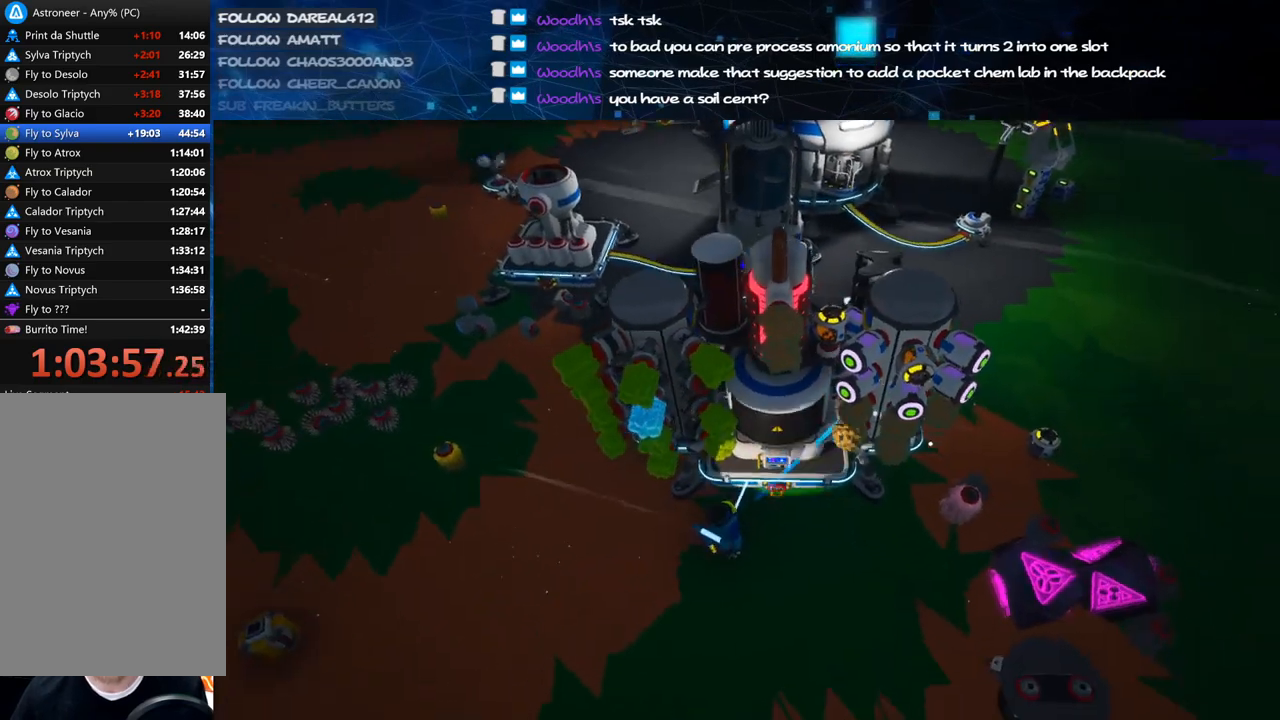
{"keys": [], "mouse": ["left", "right"], "events": [[380, "mouse_left", "down"], [420, "mouse_right", "down"]]}
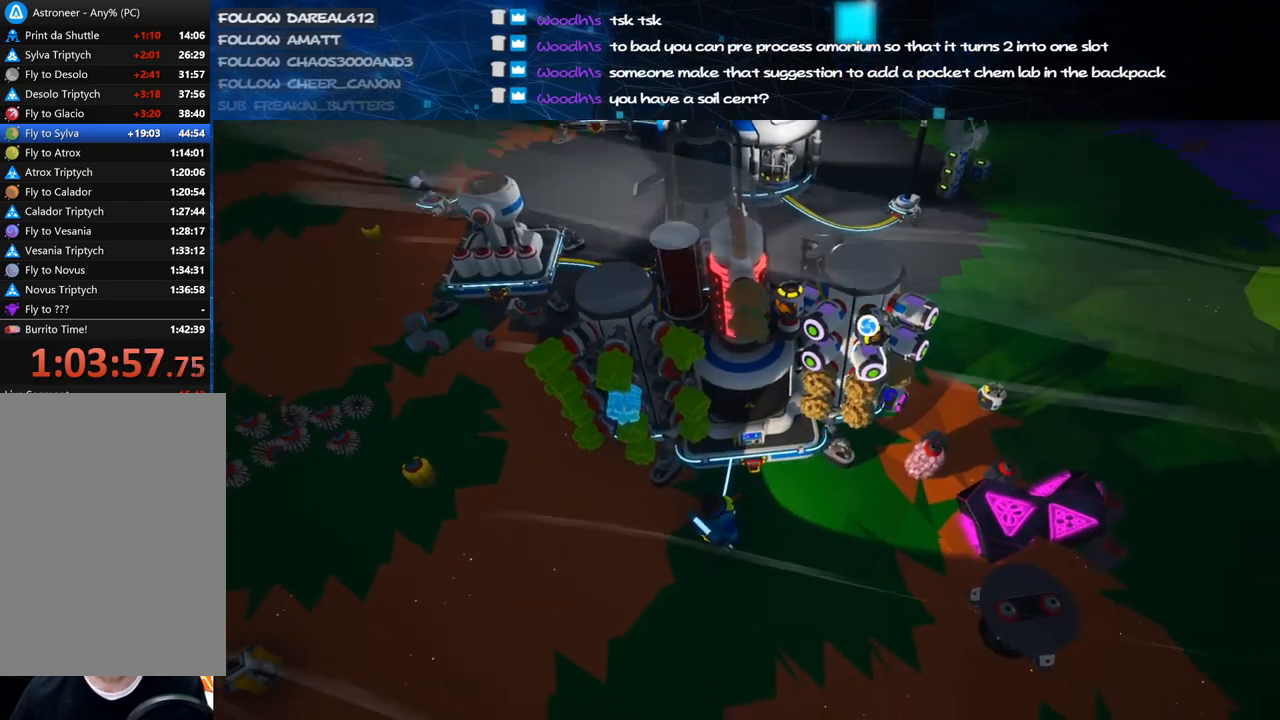
{"keys": ["a"], "mouse": [], "events": [[20, "mouse_left", "up"], [80, "a", "down"], [140, "mouse_right", "up"], [160, "a", "up"], [440, "a", "down"]]}
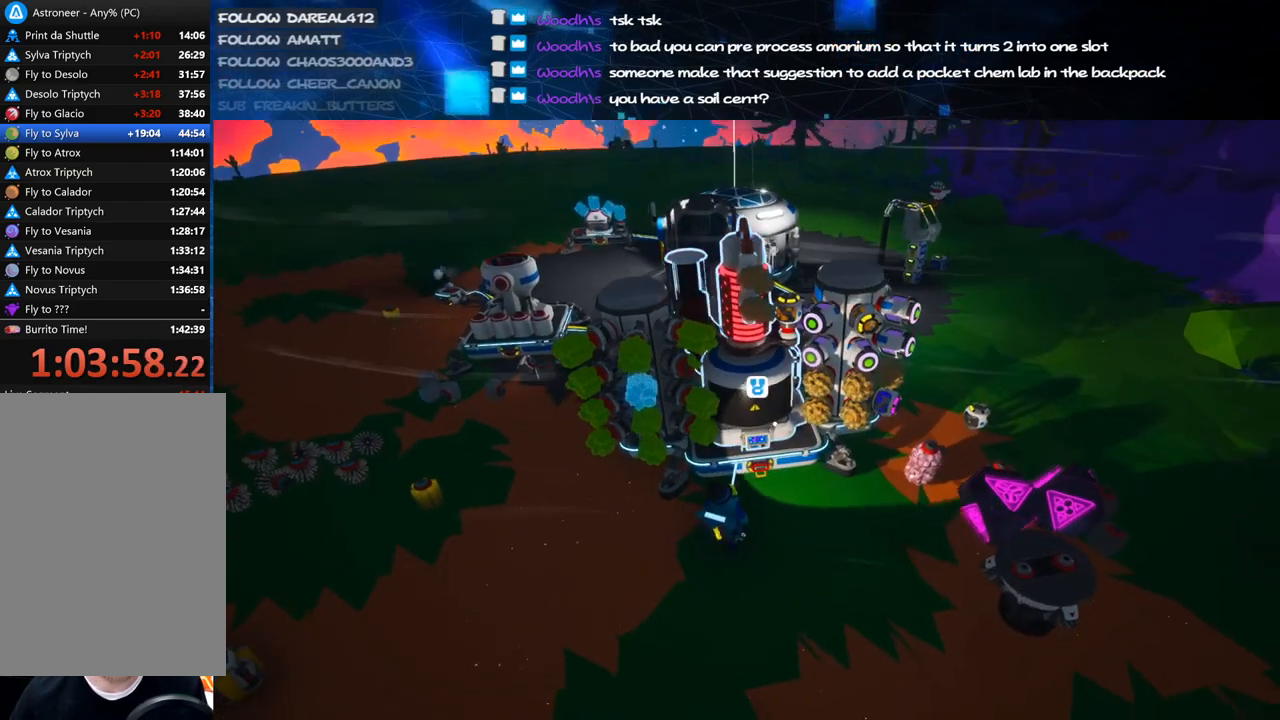
{"keys": [], "mouse": [], "events": [[60, "a", "up"], [160, "mouse_right", "down"], [300, "mouse_right", "up"]]}
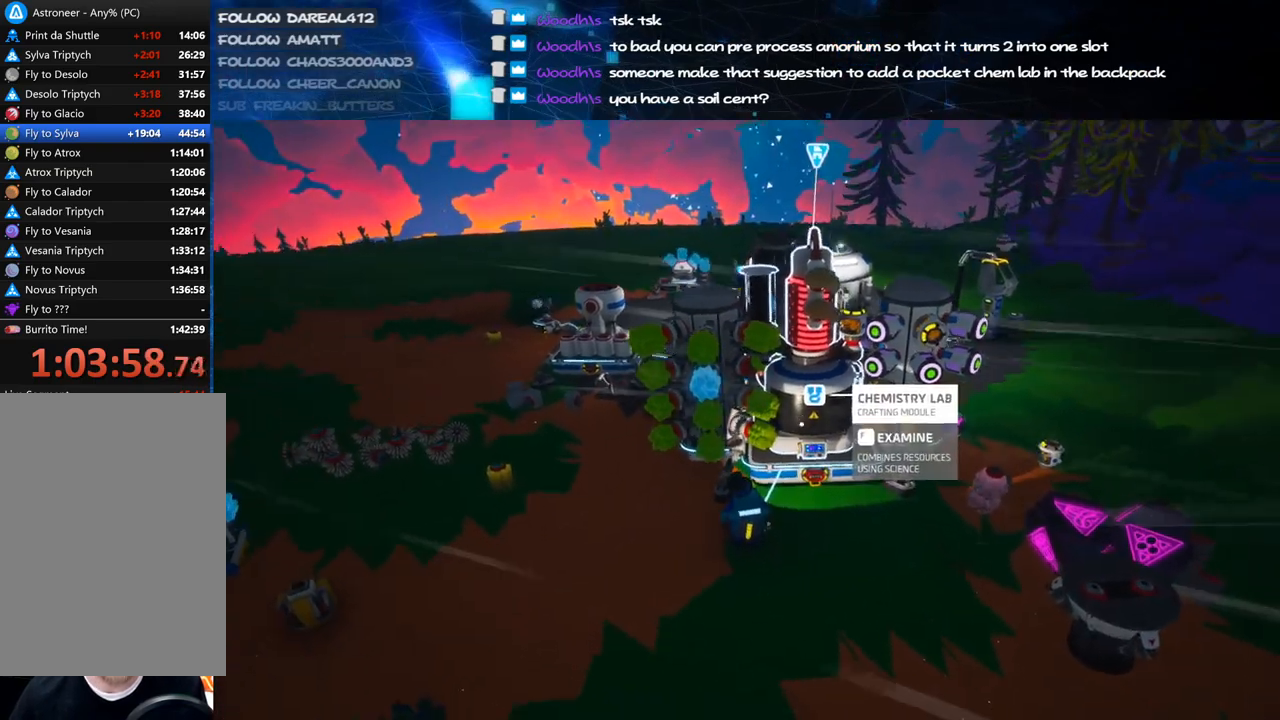
{"keys": [], "mouse": [], "events": [[220, "mouse_right", "down"], [240, "a", "down"], [280, "w", "down"], [380, "a", "up"], [380, "mouse_right", "up"], [400, "w", "up"]]}
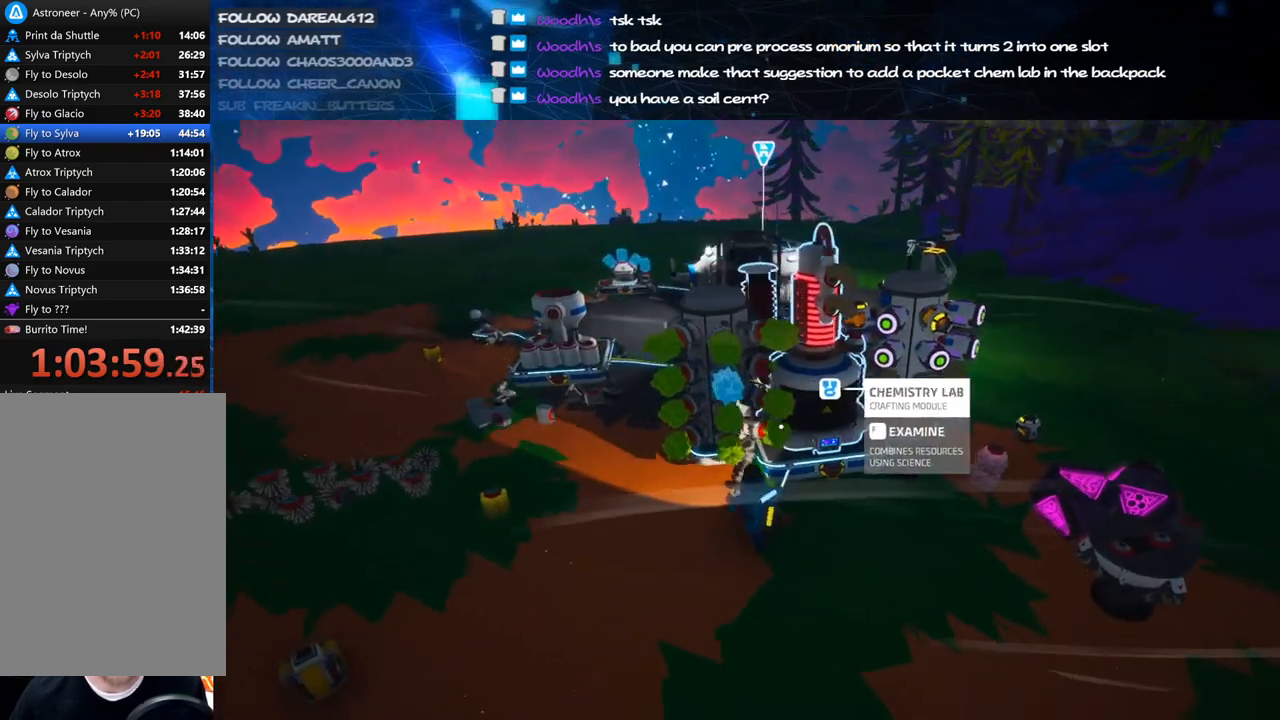
{"keys": [], "mouse": [], "events": [[80, "d", "down"], [80, "mouse_right", "down"], [140, "d", "up"], [220, "mouse_right", "up"]]}
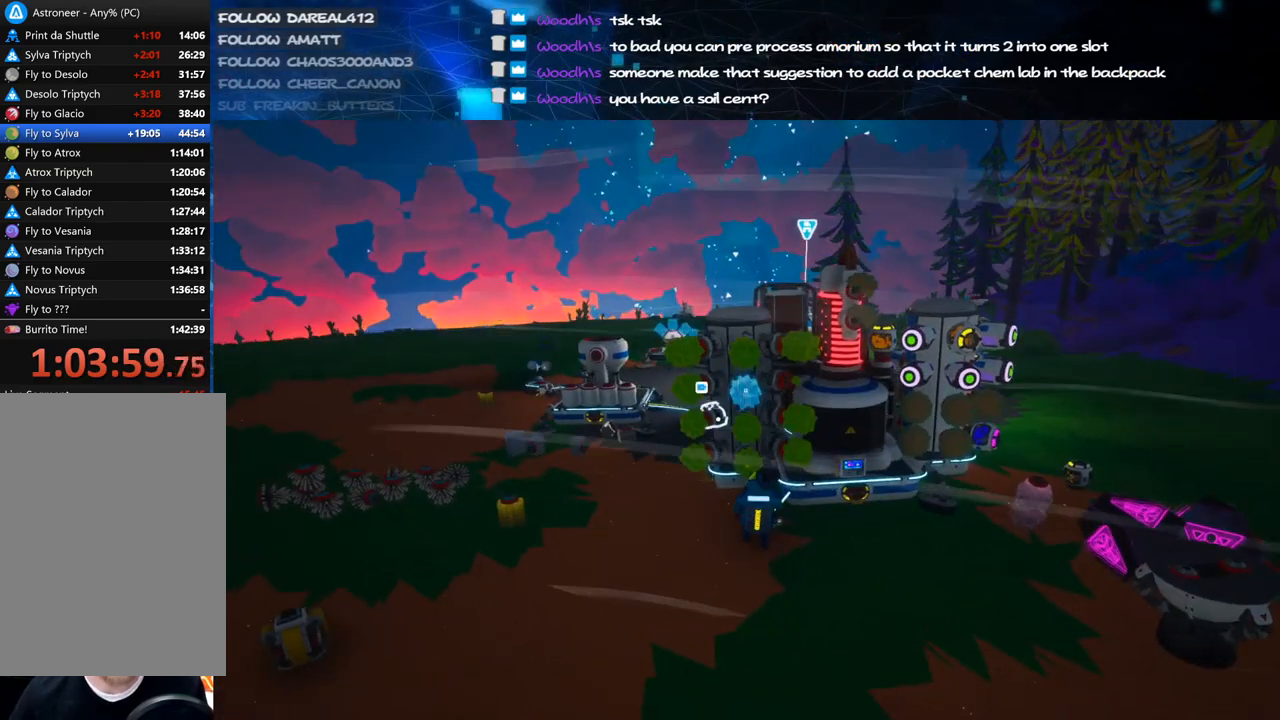
{"keys": [], "mouse": [], "events": [[140, "f", "down"], [220, "f", "up"], [380, "f", "down"], [480, "f", "up"]]}
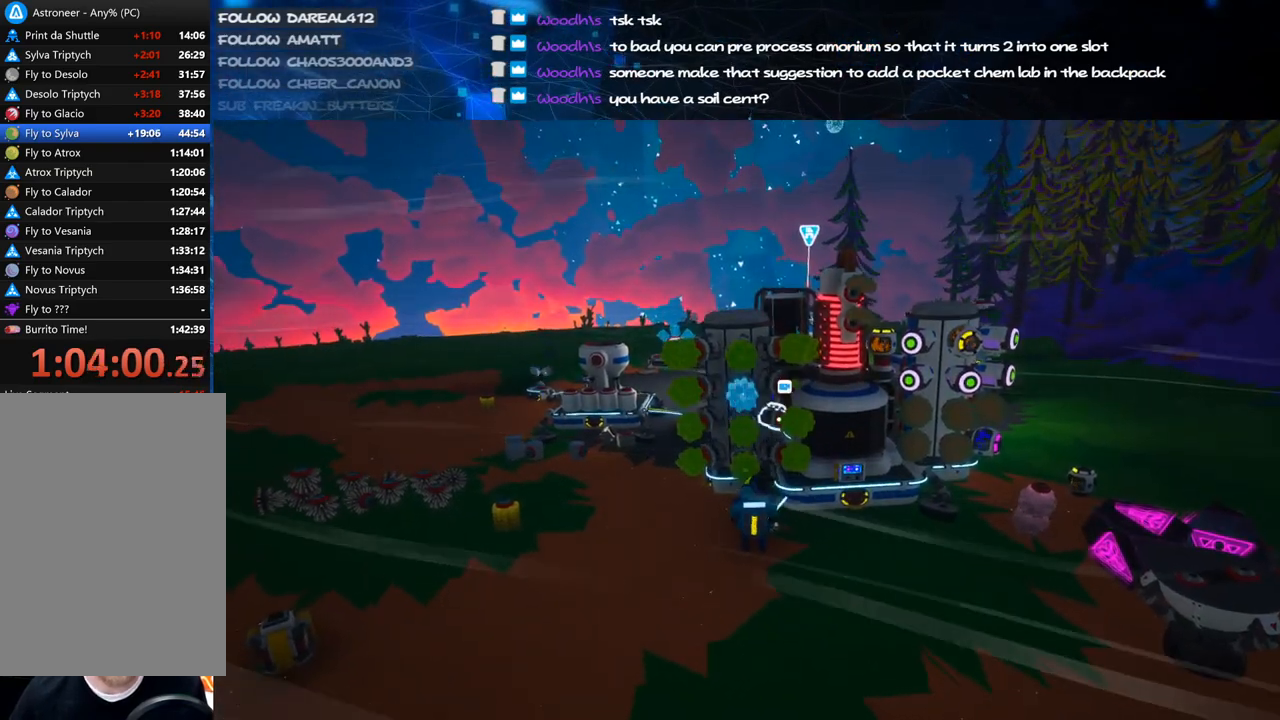
{"keys": [], "mouse": ["right"], "events": [[80, "f", "down"], [180, "f", "up"], [360, "mouse_right", "down"]]}
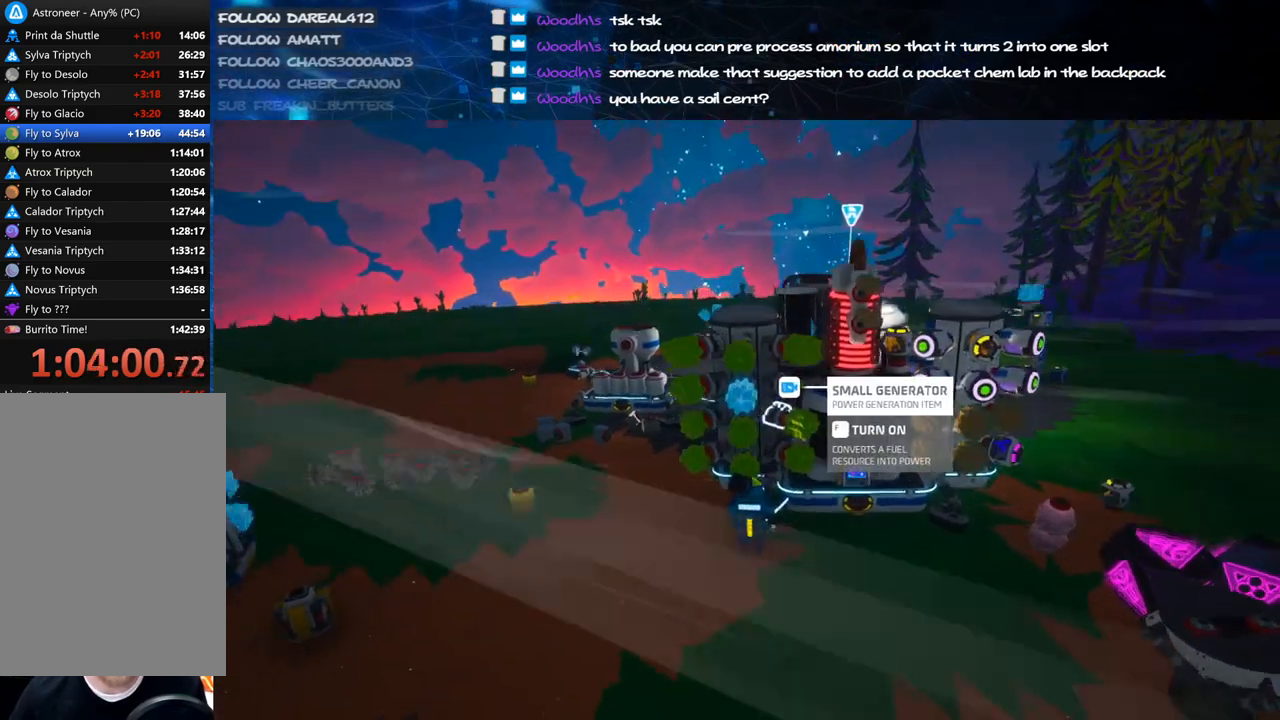
{"keys": [], "mouse": [], "events": [[20, "mouse_right", "up"]]}
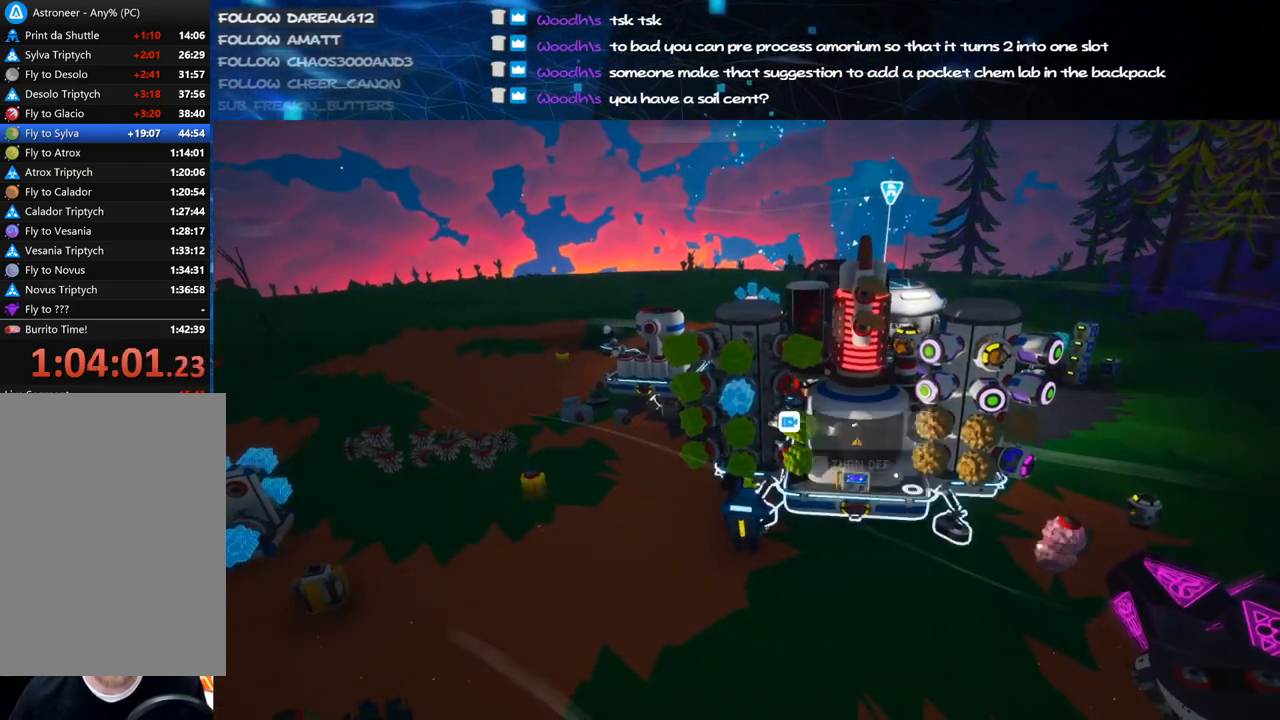
{"keys": [], "mouse": [], "events": [[200, "s", "down"], [300, "s", "up"]]}
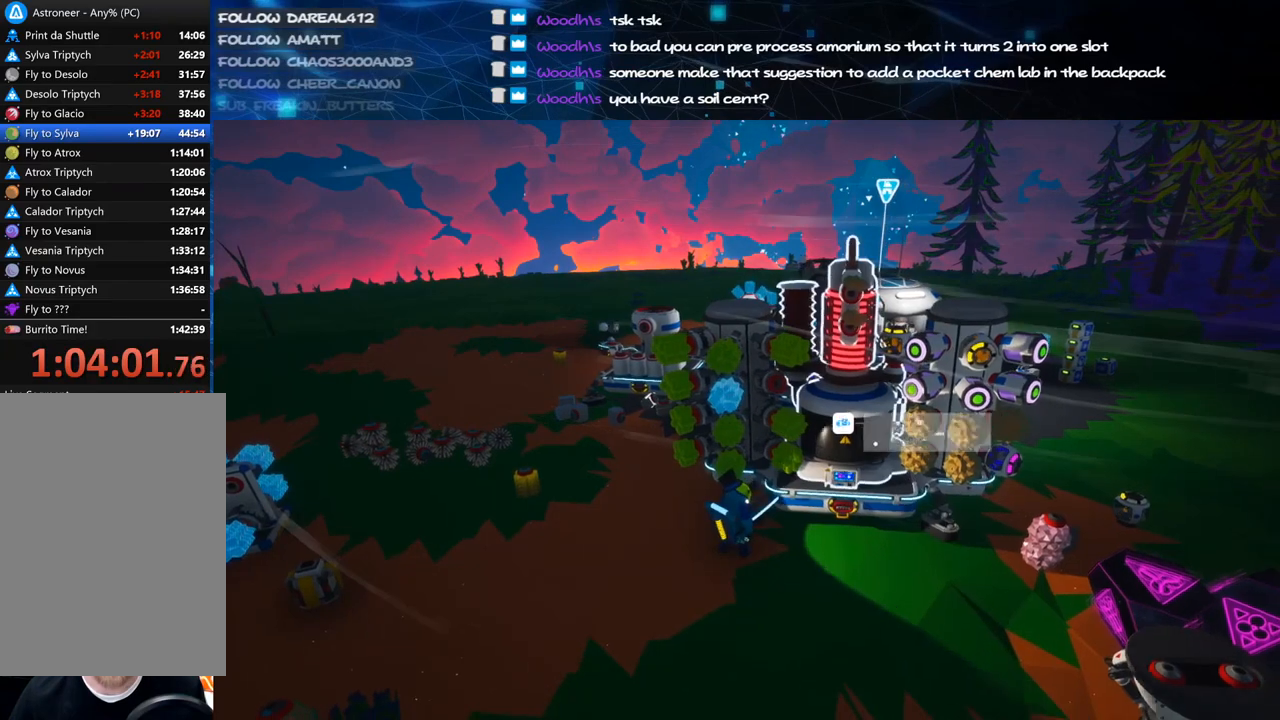
{"keys": [], "mouse": [], "events": []}
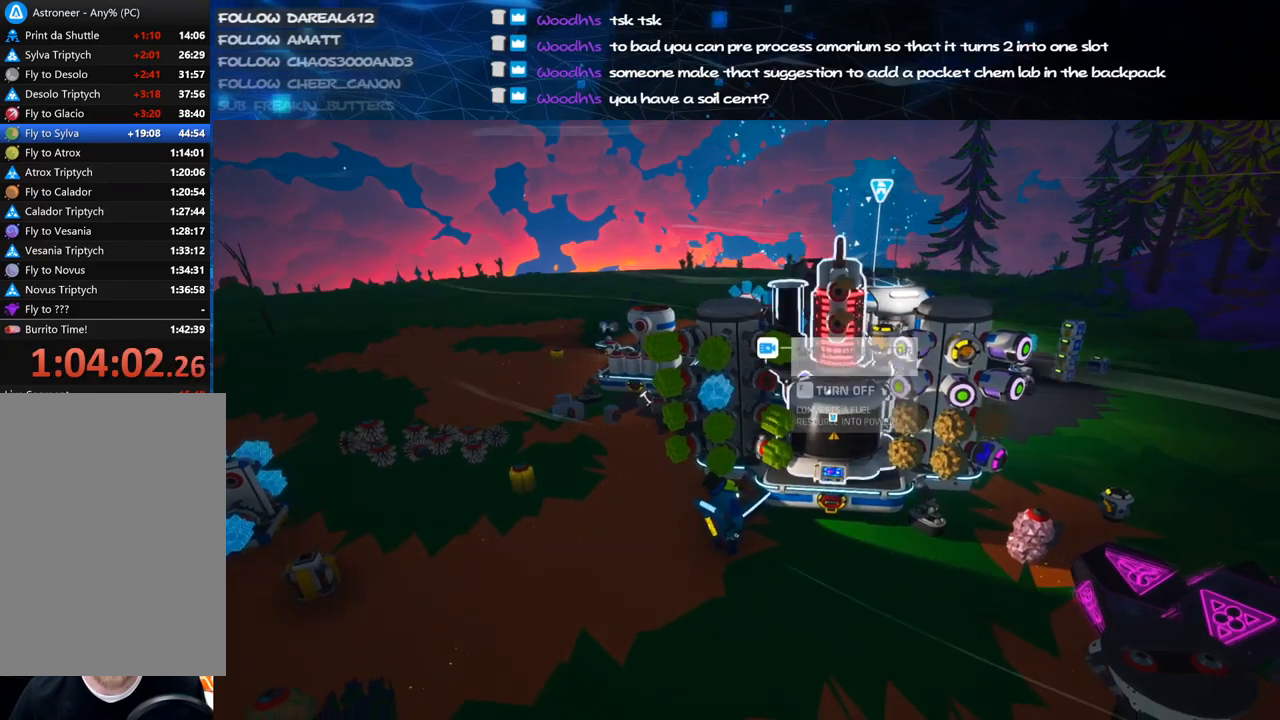
{"keys": [], "mouse": [], "events": [[260, "f", "down"], [340, "f", "up"]]}
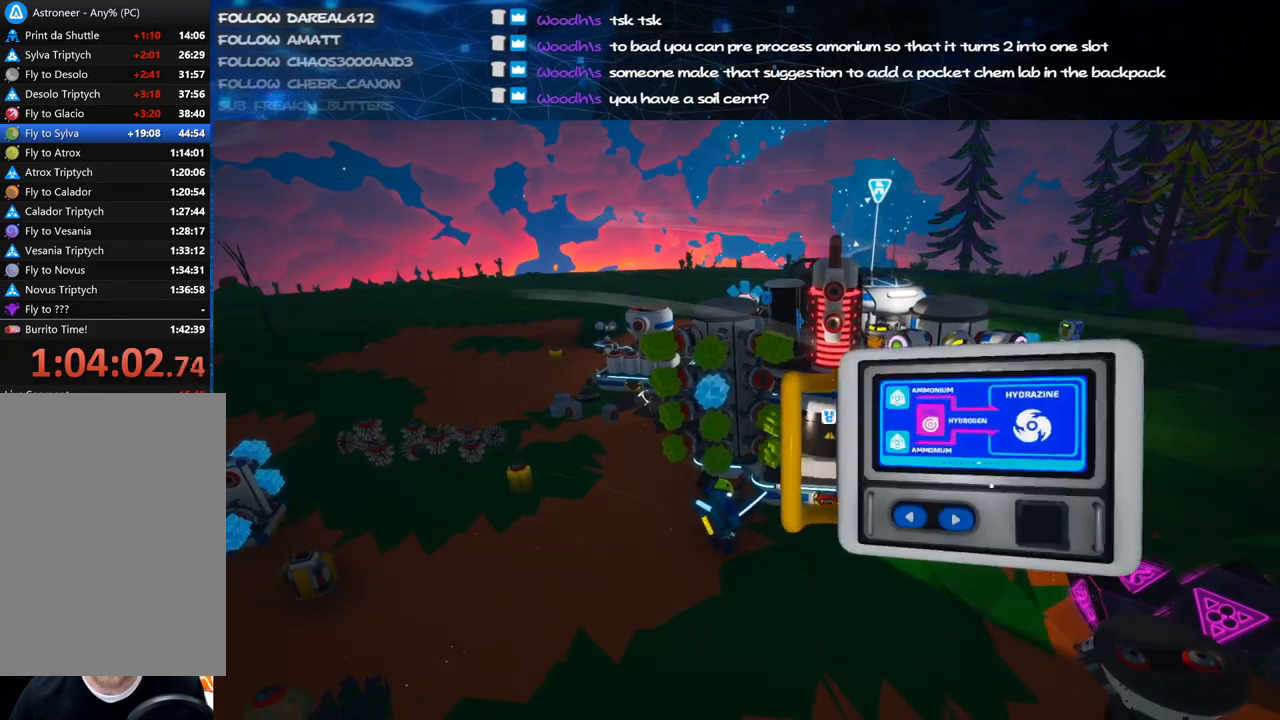
{"keys": [], "mouse": [], "events": [[420, "mouse_left", "down"], [480, "mouse_left", "up"]]}
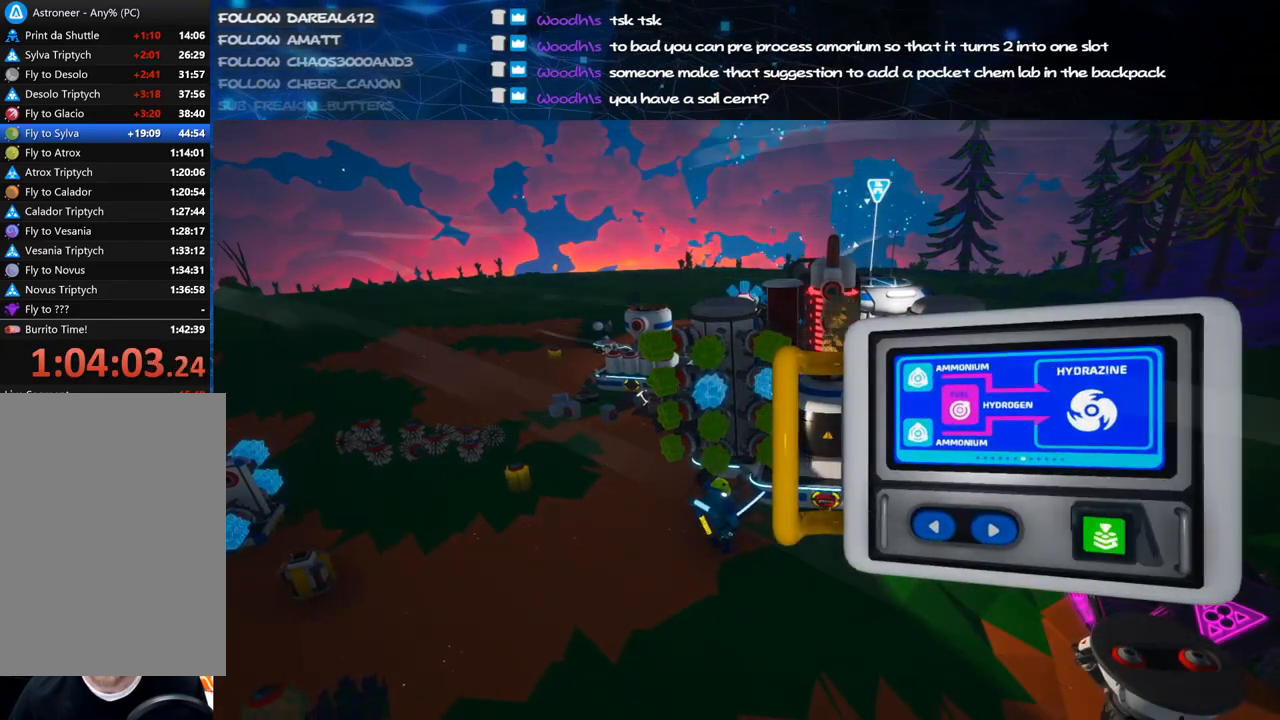
{"keys": ["a"], "mouse": ["right"], "events": [[80, "mouse_left", "down"], [180, "mouse_left", "up"], [420, "mouse_right", "down"], [480, "a", "down"]]}
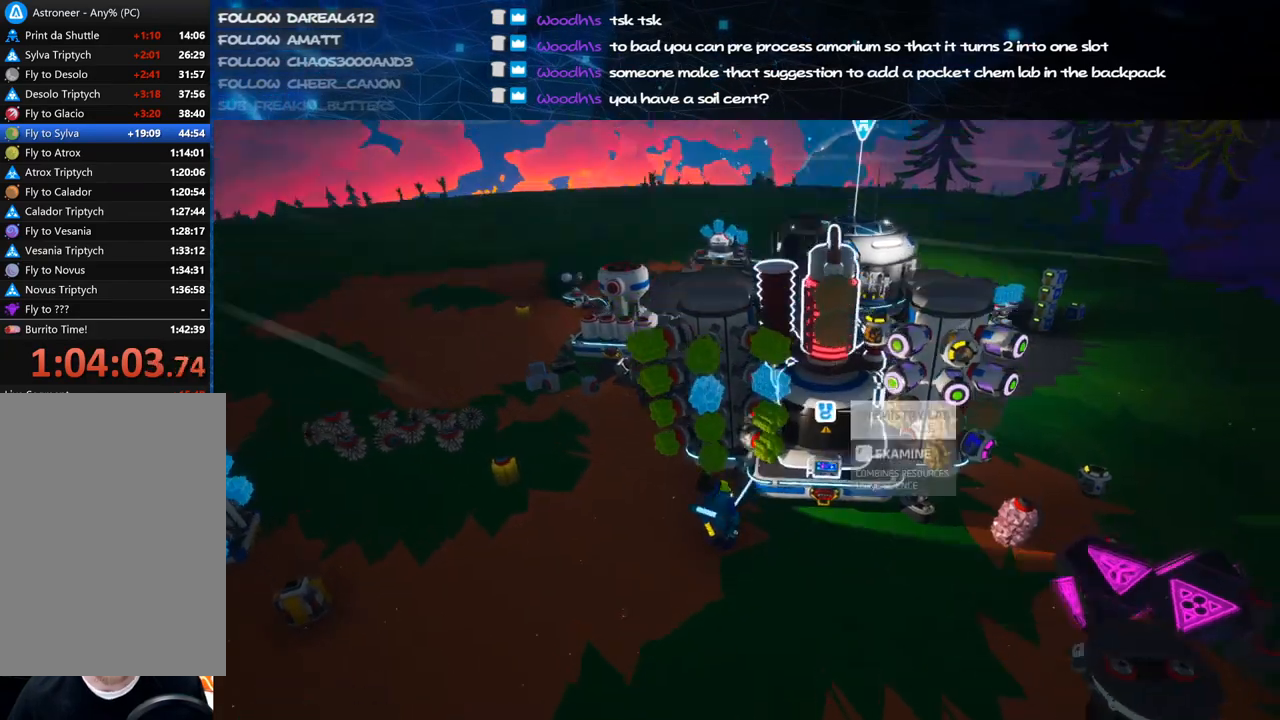
{"keys": [], "mouse": [], "events": [[40, "mouse_right", "up"], [80, "a", "up"]]}
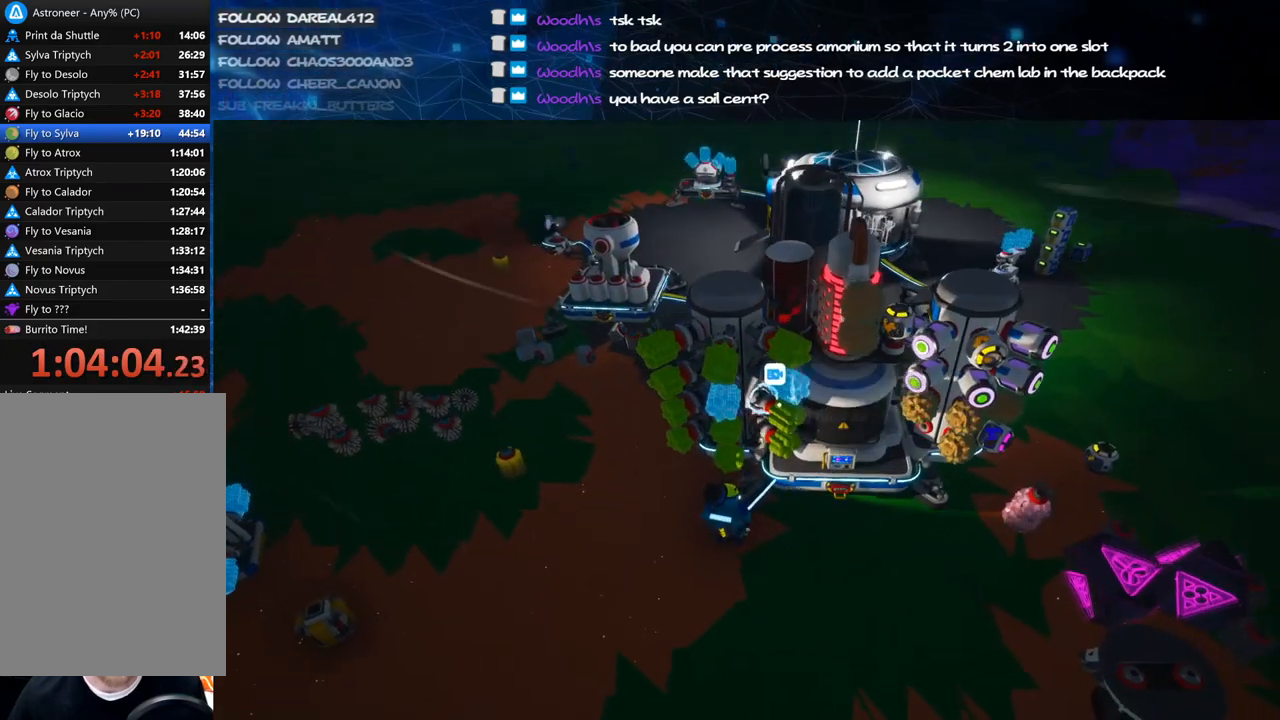
{"keys": [], "mouse": [], "events": [[20, "mouse_right", "down"], [180, "mouse_right", "up"]]}
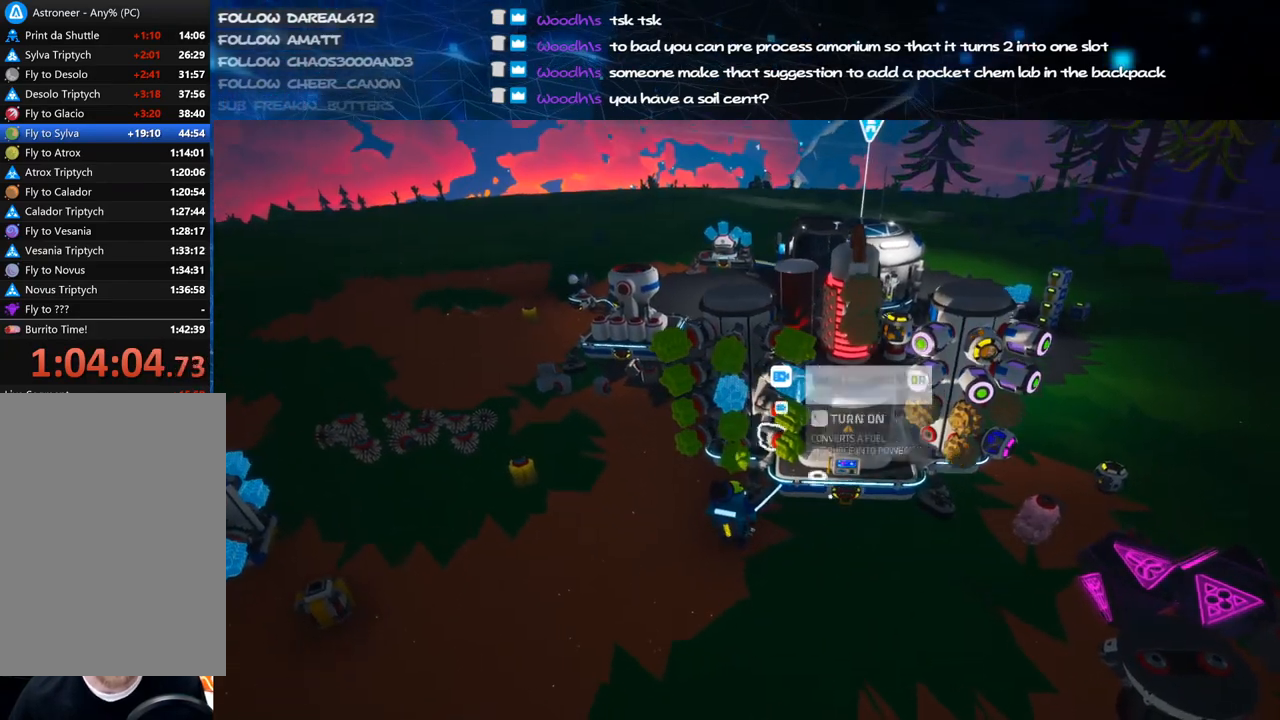
{"keys": [], "mouse": [], "events": []}
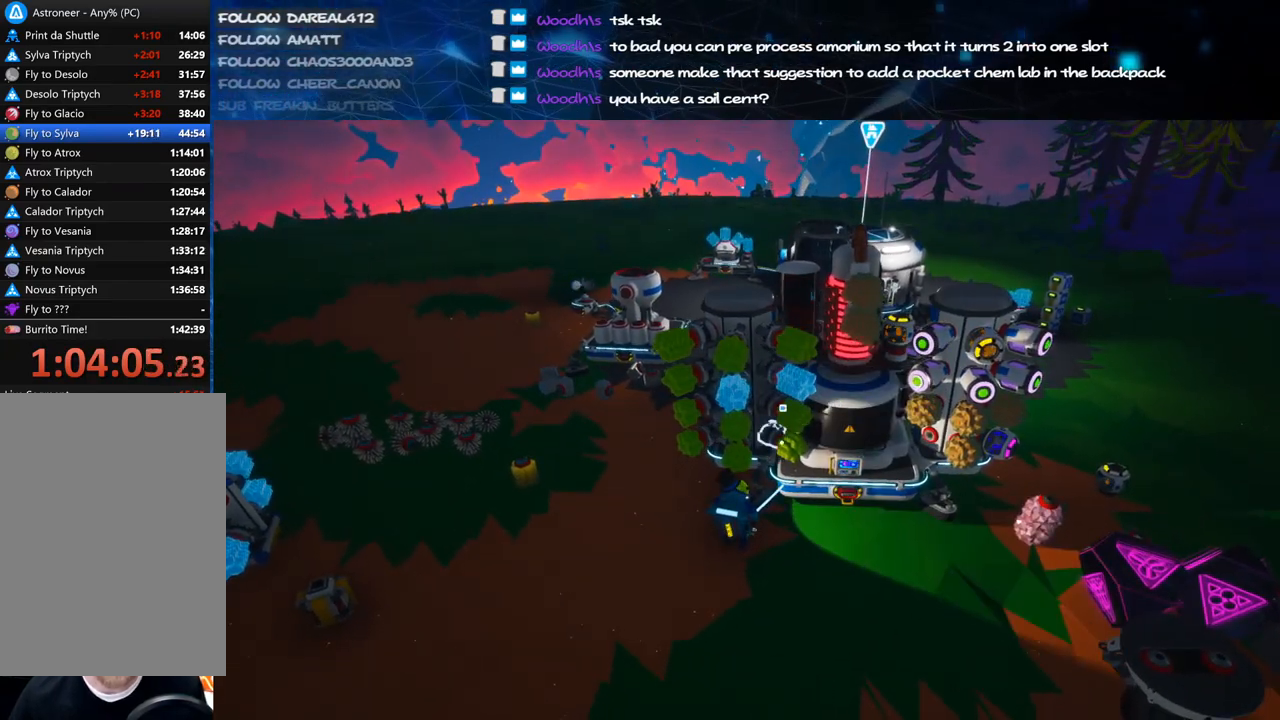
{"keys": ["f"], "mouse": [], "events": [[480, "f", "down"]]}
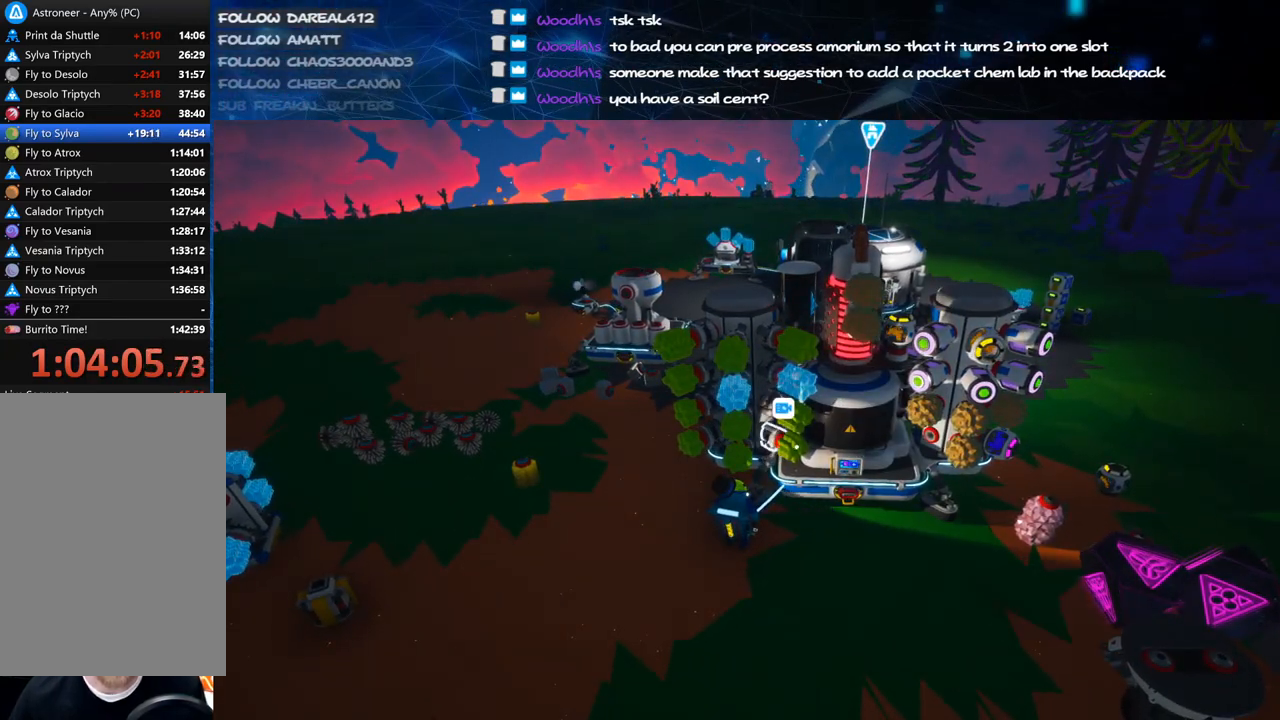
{"keys": [], "mouse": [], "events": [[60, "f", "up"], [260, "f", "down"], [360, "f", "up"]]}
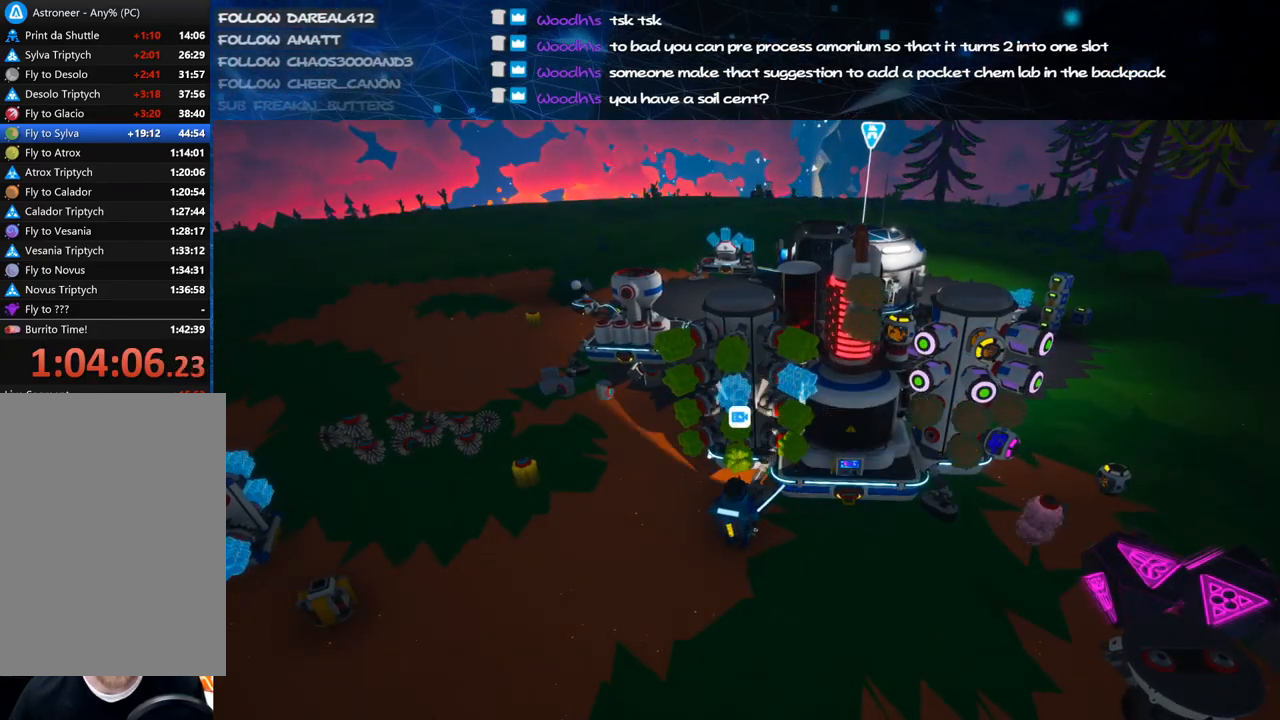
{"keys": ["f"], "mouse": [], "events": [[460, "f", "down"]]}
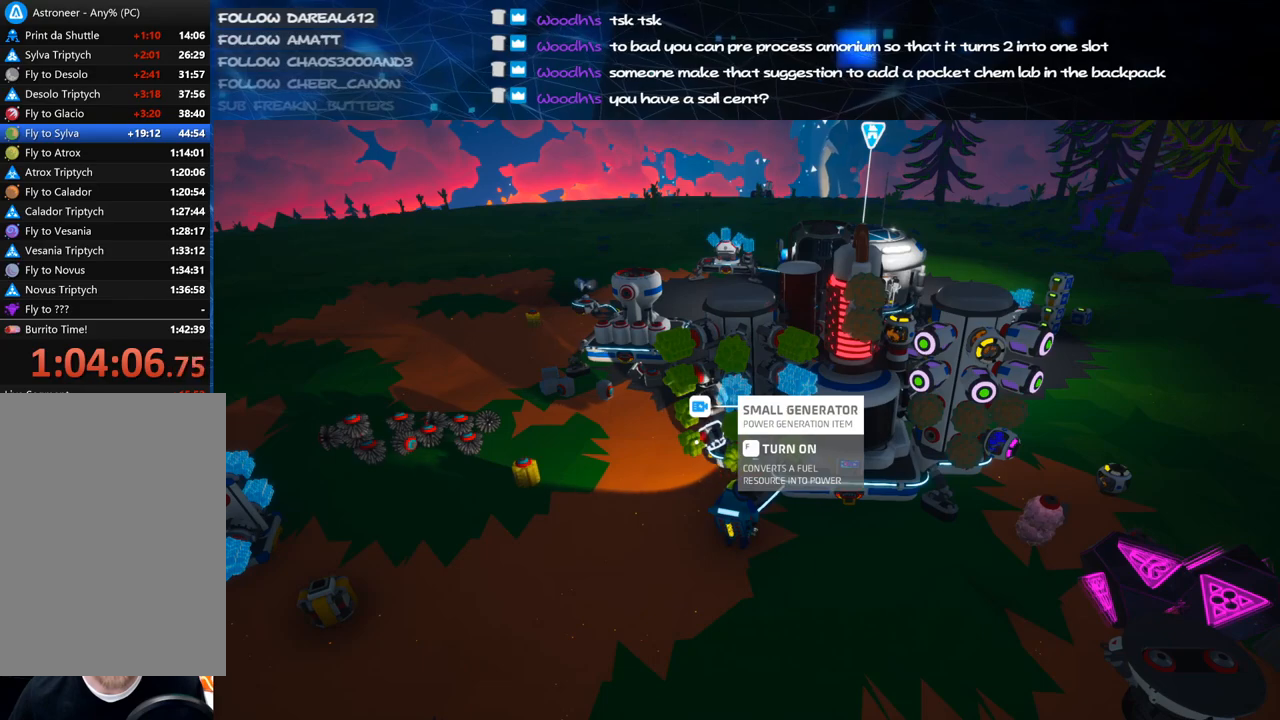
{"keys": ["f"], "mouse": [], "events": [[60, "f", "up"], [480, "f", "down"]]}
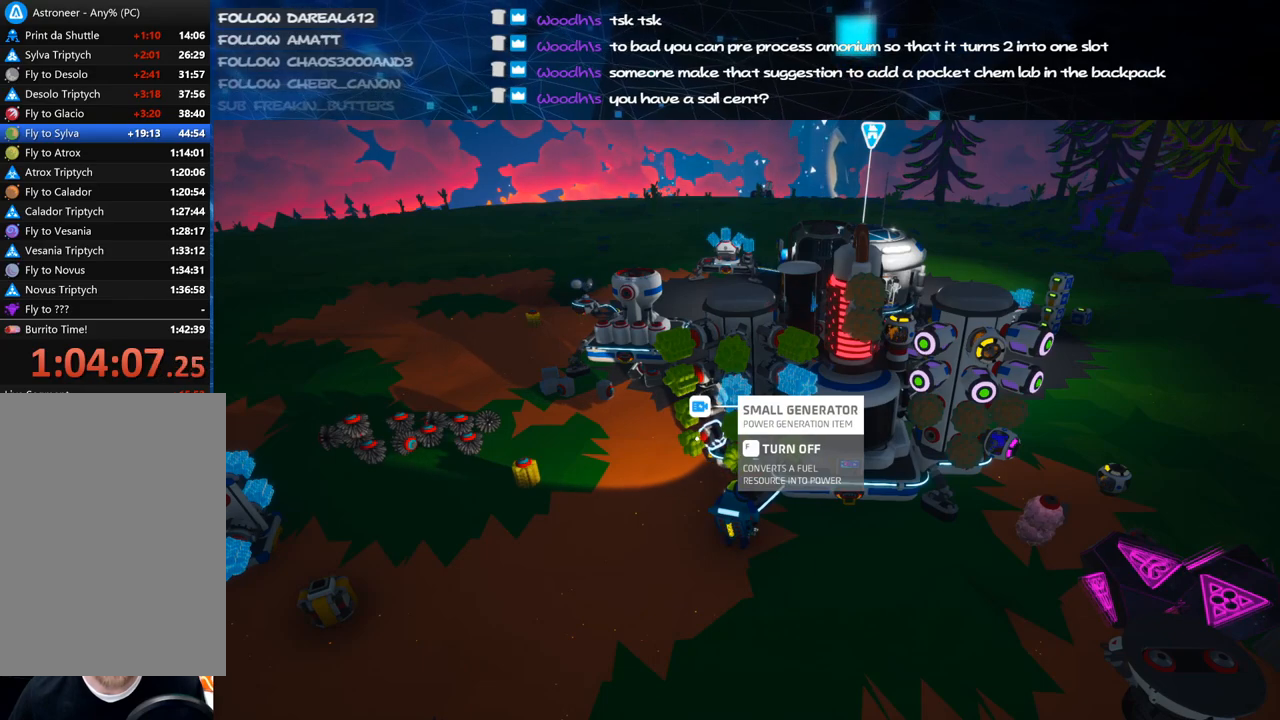
{"keys": [], "mouse": [], "events": [[80, "f", "up"], [140, "mouse_right", "down"], [320, "mouse_right", "up"]]}
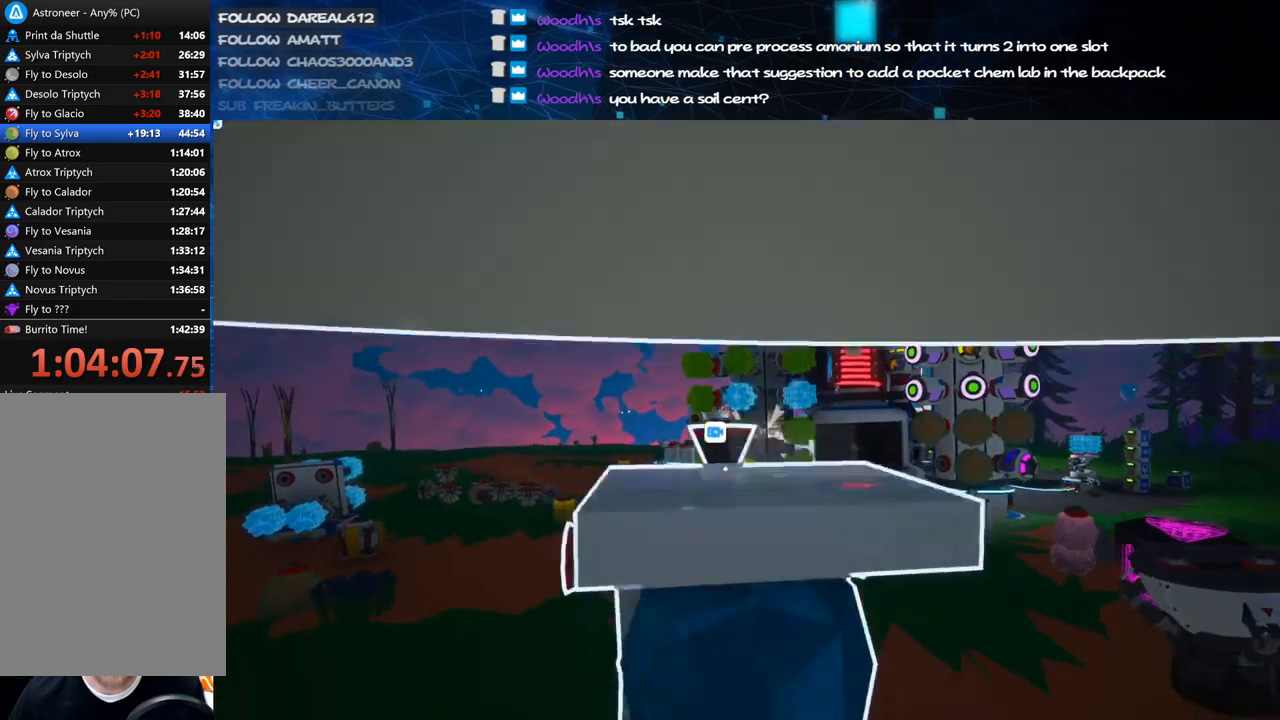
{"keys": [], "mouse": ["right"], "events": [[400, "mouse_right", "down"]]}
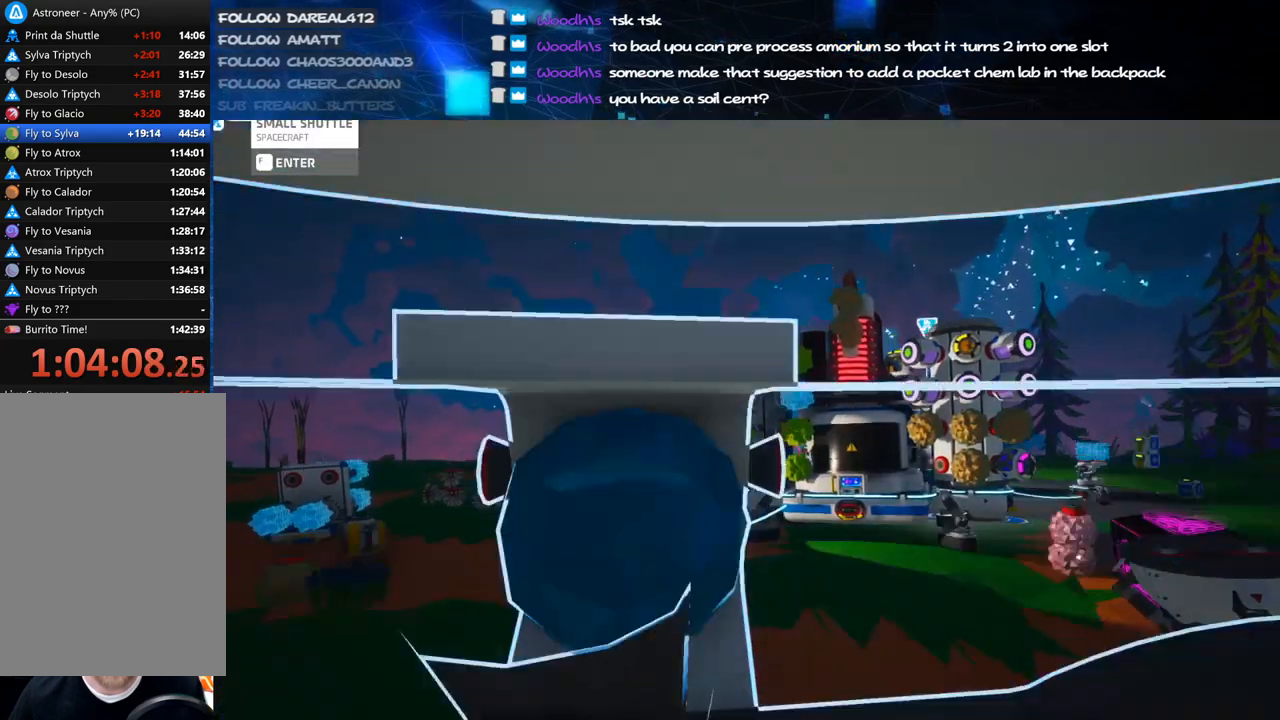
{"keys": [], "mouse": [], "events": [[80, "mouse_right", "up"]]}
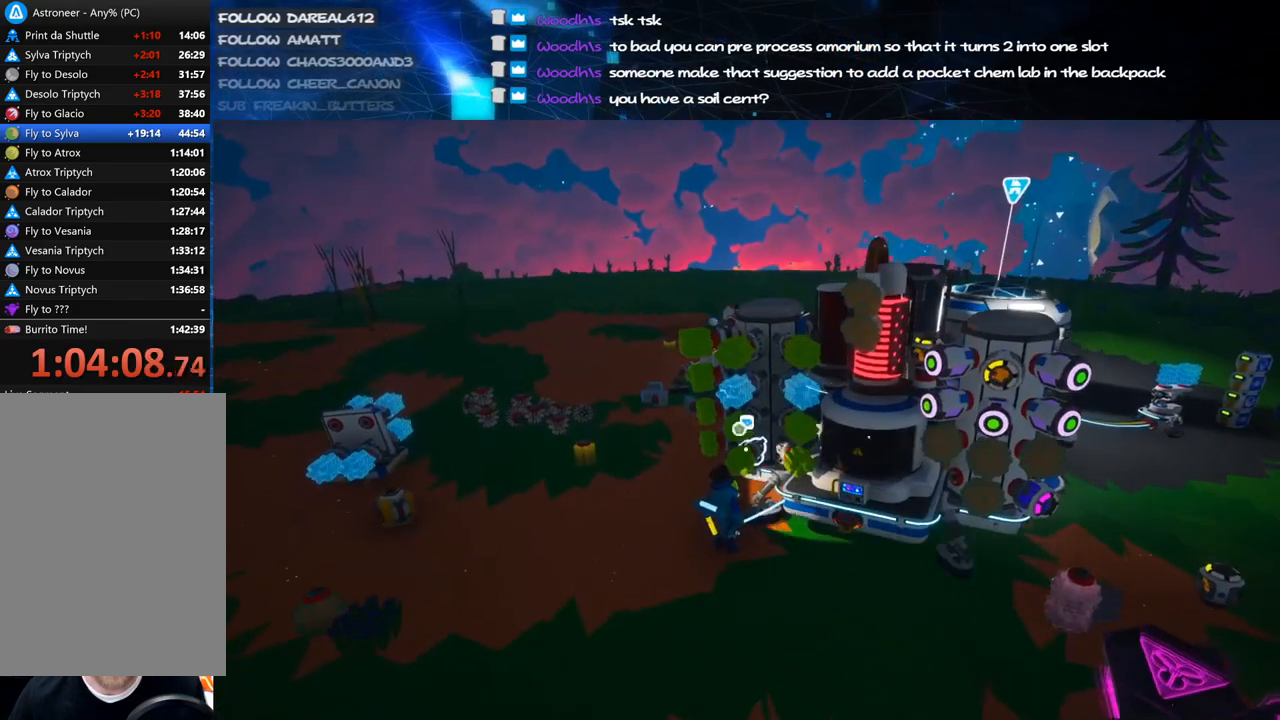
{"keys": [], "mouse": ["right"], "events": [[120, "f", "down"], [180, "f", "up"], [500, "mouse_right", "down"]]}
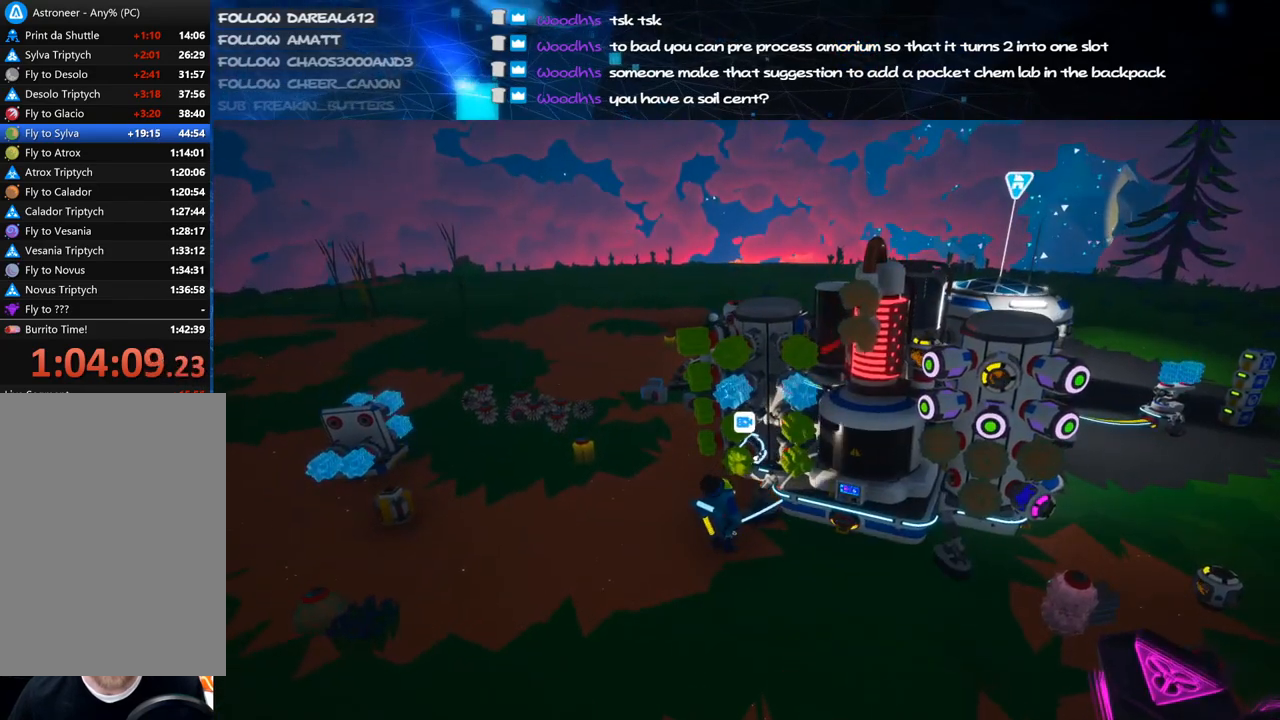
{"keys": [], "mouse": ["right"], "events": [[260, "a", "down"], [340, "w", "down"], [440, "w", "up"], [460, "a", "up"]]}
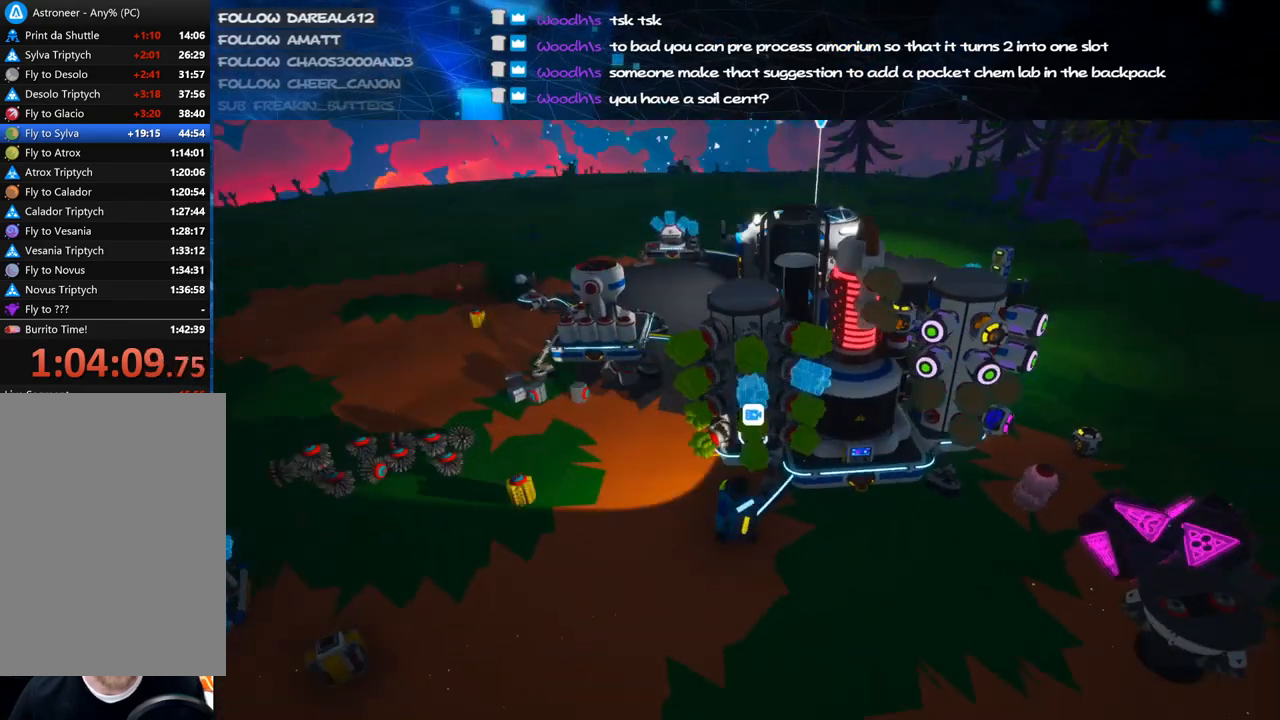
{"keys": [], "mouse": ["right"], "events": [[180, "d", "down"], [260, "d", "up"]]}
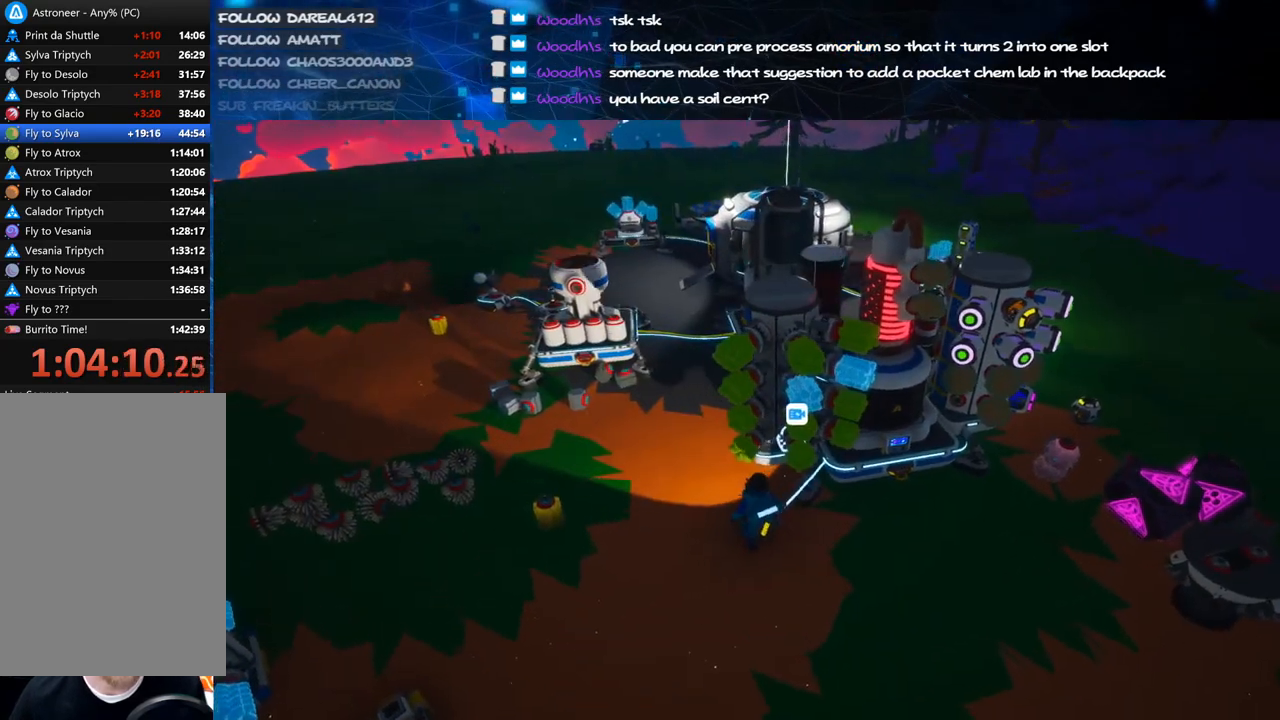
{"keys": [], "mouse": ["right"], "events": [[60, "a", "down"], [80, "w", "down"], [120, "d", "down"], [140, "a", "up"], [240, "w", "up"], [260, "d", "up"]]}
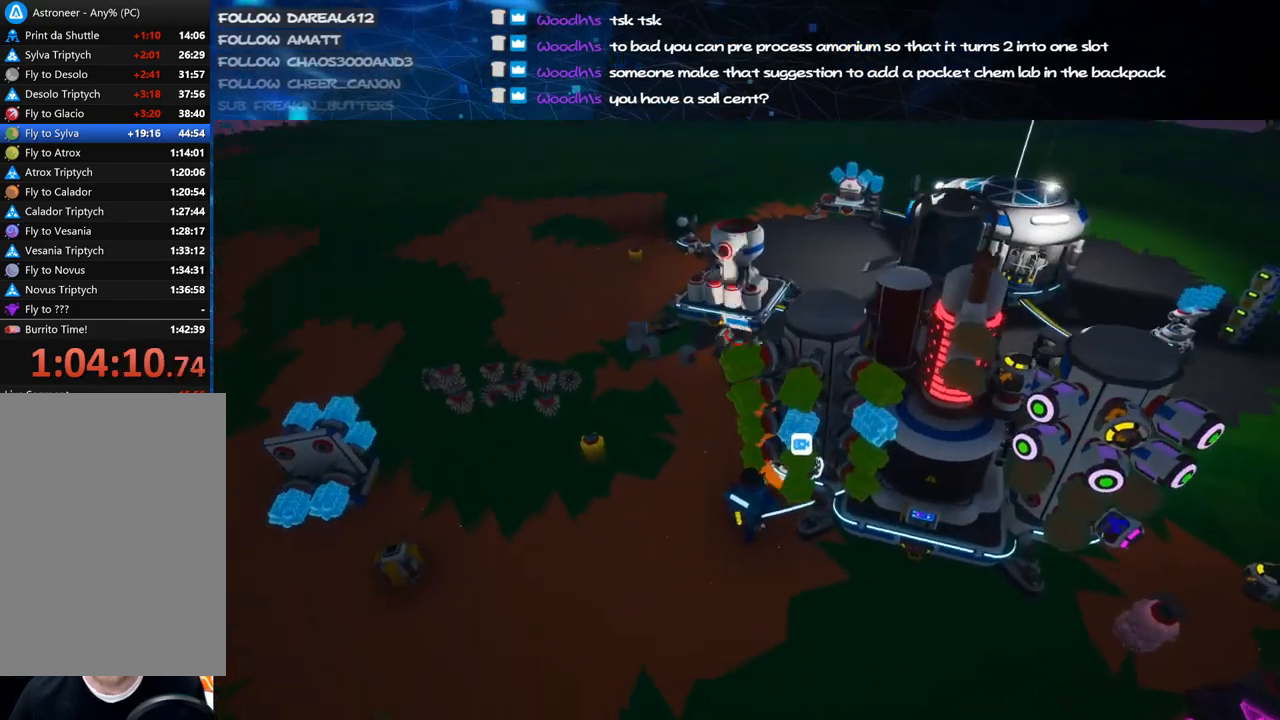
{"keys": [], "mouse": ["right"], "events": [[160, "s", "down"], [280, "a", "down"], [340, "a", "up"], [340, "s", "up"]]}
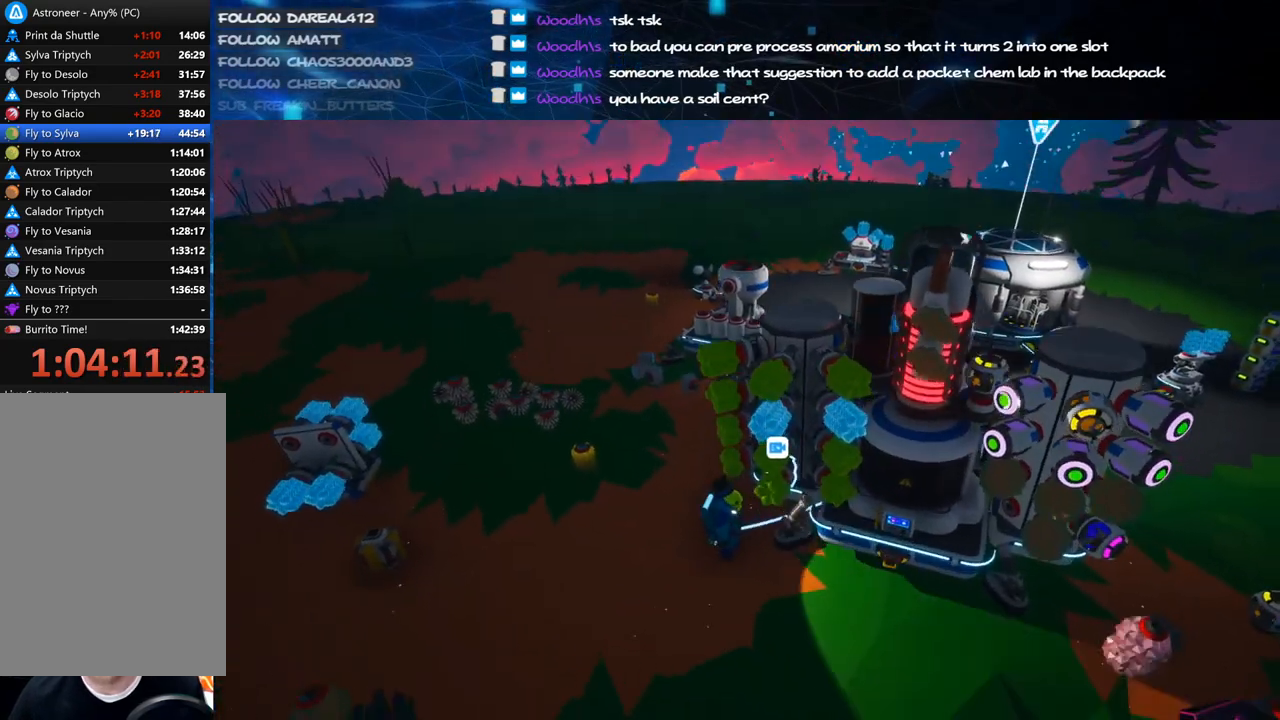
{"keys": ["w"], "mouse": ["right"], "events": [[240, "d", "down"], [320, "d", "up"], [480, "w", "down"]]}
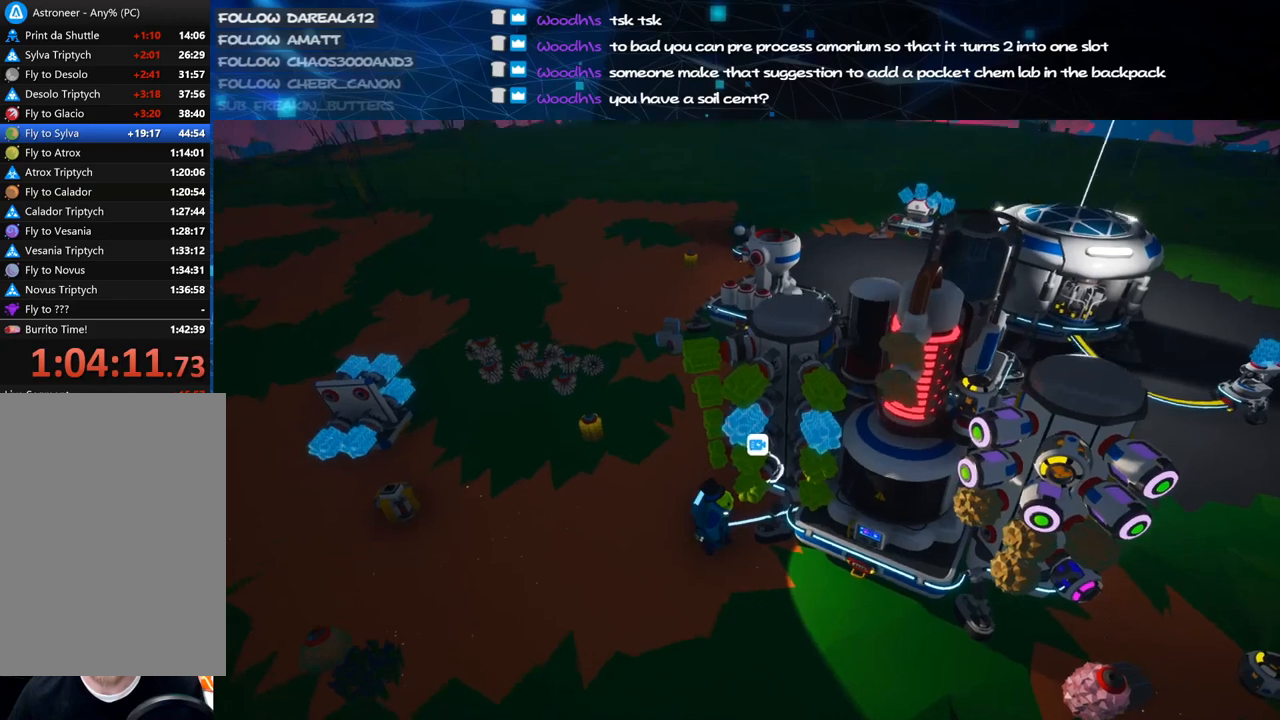
{"keys": ["a"], "mouse": ["right"], "events": [[100, "w", "up"], [480, "a", "down"]]}